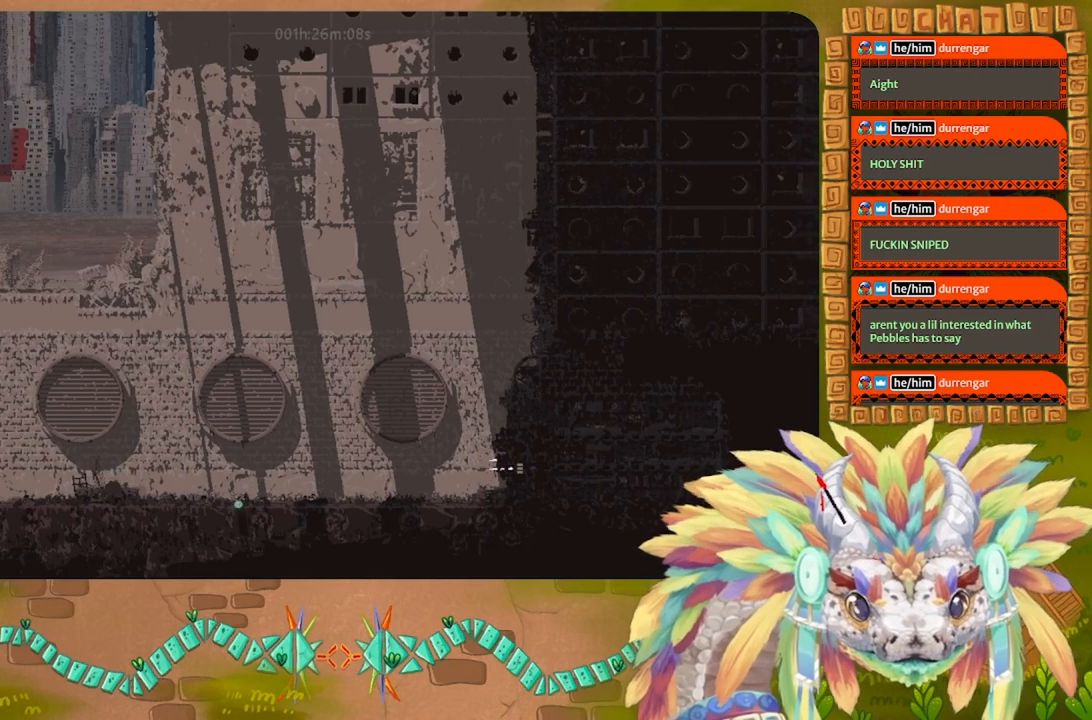
Gameplay with keyboard and mouse; each line is a JSON object with the keys held at the frame after it. "events" lists presses ("down") and releases ("up") of "down", "g", "j", "left", "r", "right", "t" and "up" between this image and that frame as [ms after this image, input, new state], when the widget could be followed in between. No other keys are recorded. Mouse buttons are not recorded. Not read: mouse_move.
{"keys": ["right"], "events": []}
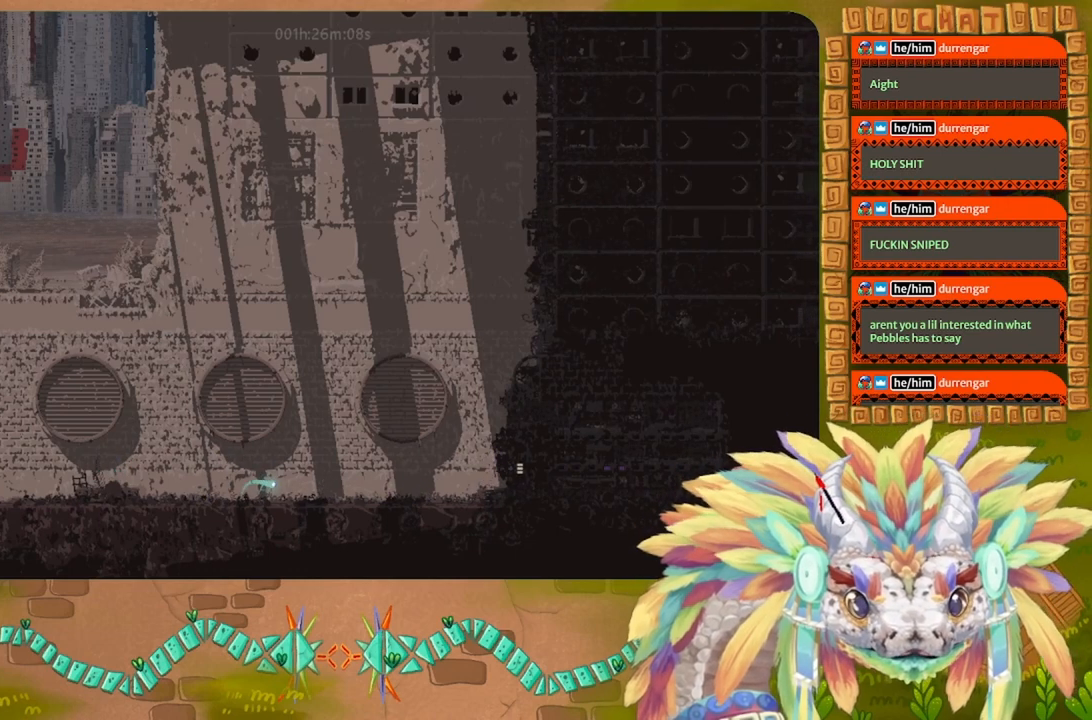
{"keys": ["right"], "events": []}
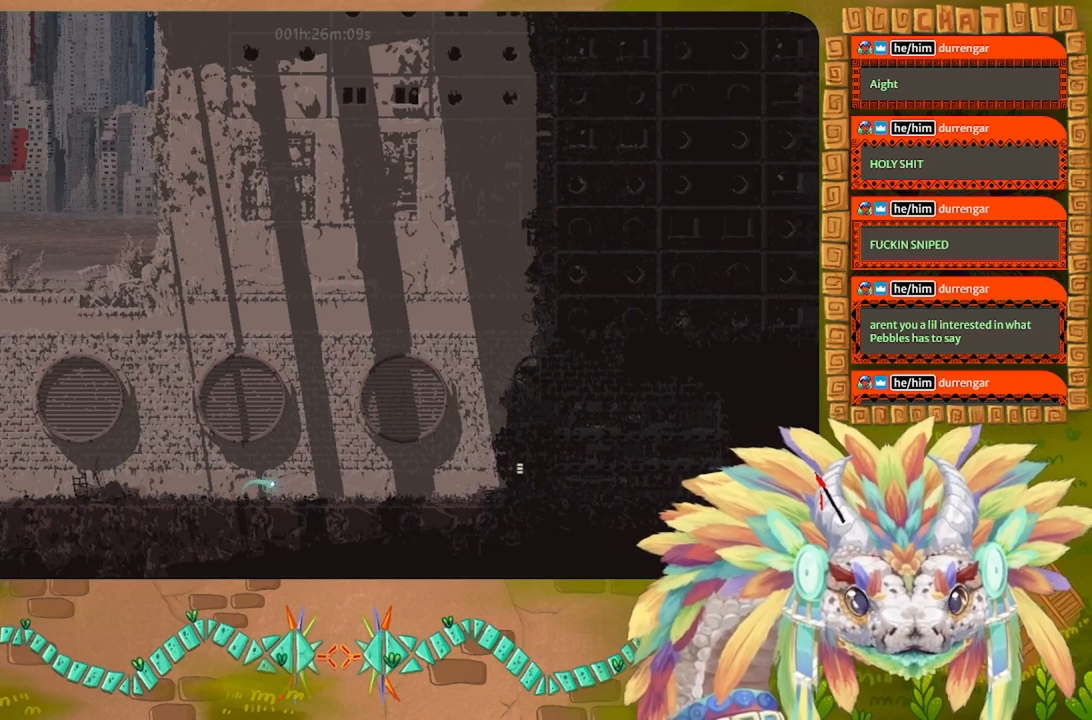
{"keys": ["j", "right"], "events": [[467, "j", "down"]]}
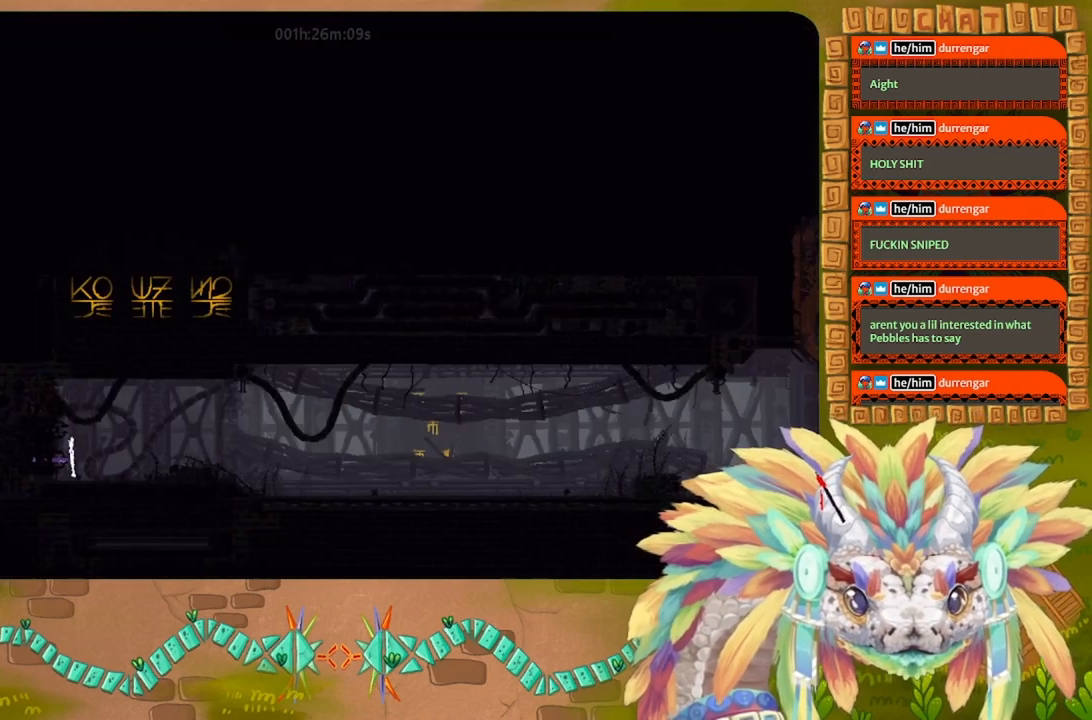
{"keys": ["right"], "events": [[100, "j", "up"], [267, "up", "down"], [467, "up", "up"]]}
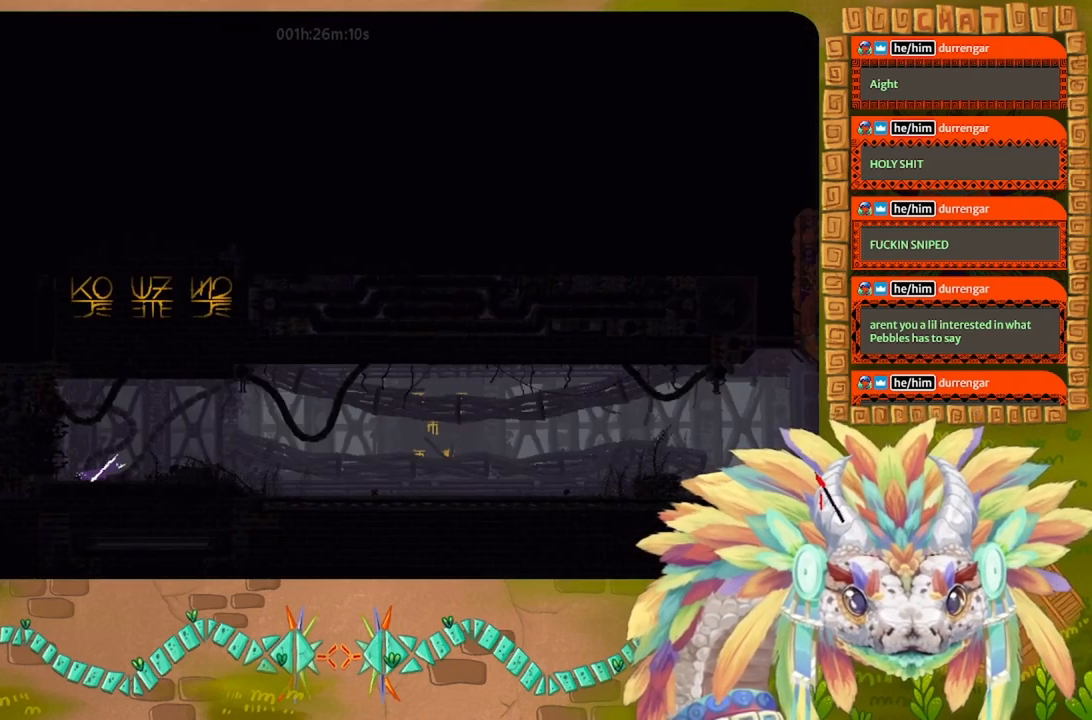
{"keys": ["right"], "events": []}
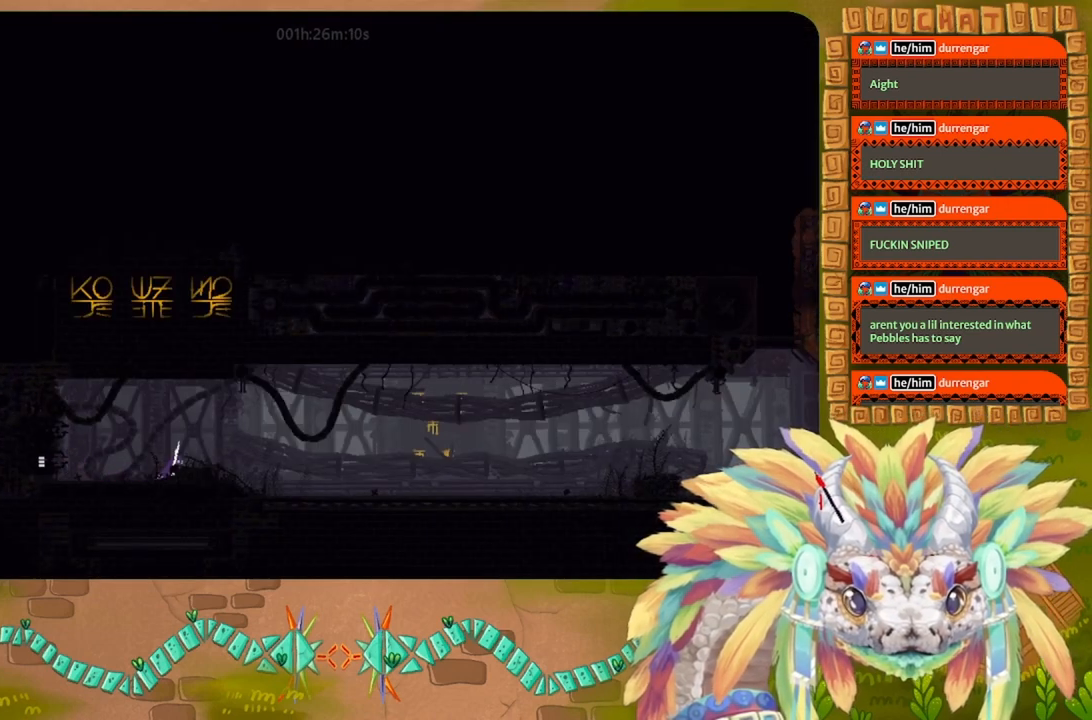
{"keys": ["right"], "events": []}
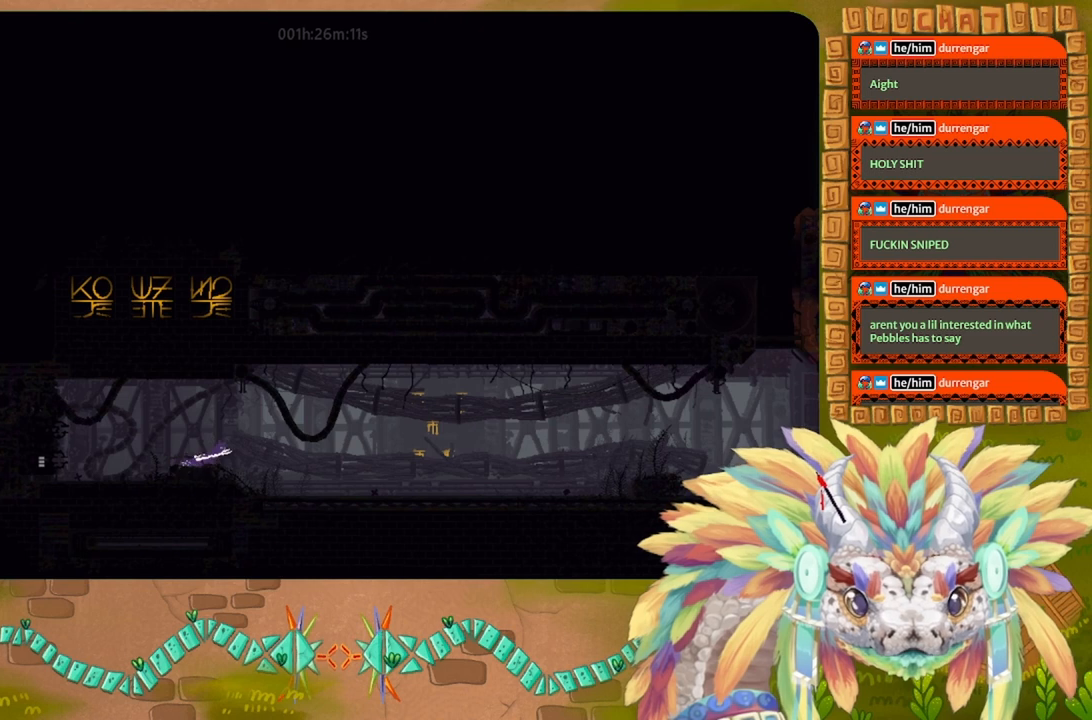
{"keys": ["right"], "events": []}
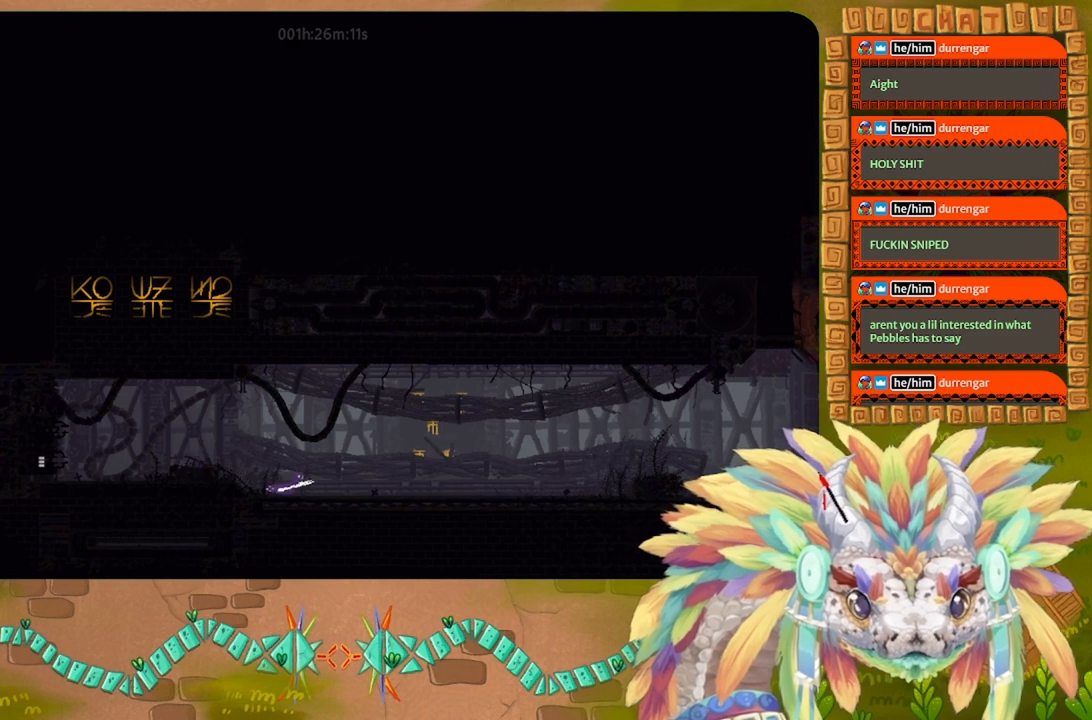
{"keys": ["right"], "events": [[67, "down", "down"], [100, "j", "down"], [233, "j", "up"], [233, "left", "down"], [233, "right", "up"], [267, "down", "up"], [300, "t", "down"], [367, "left", "up"], [367, "right", "down"], [400, "t", "up"]]}
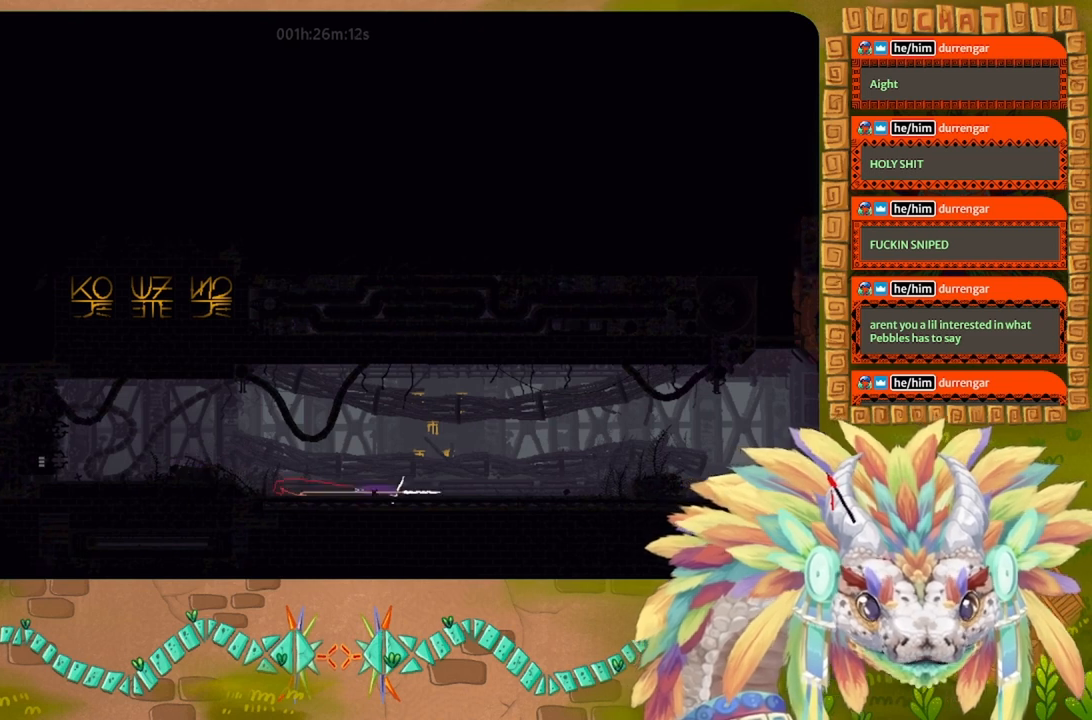
{"keys": ["j", "right"], "events": [[333, "up", "down"], [433, "j", "down"], [500, "up", "up"]]}
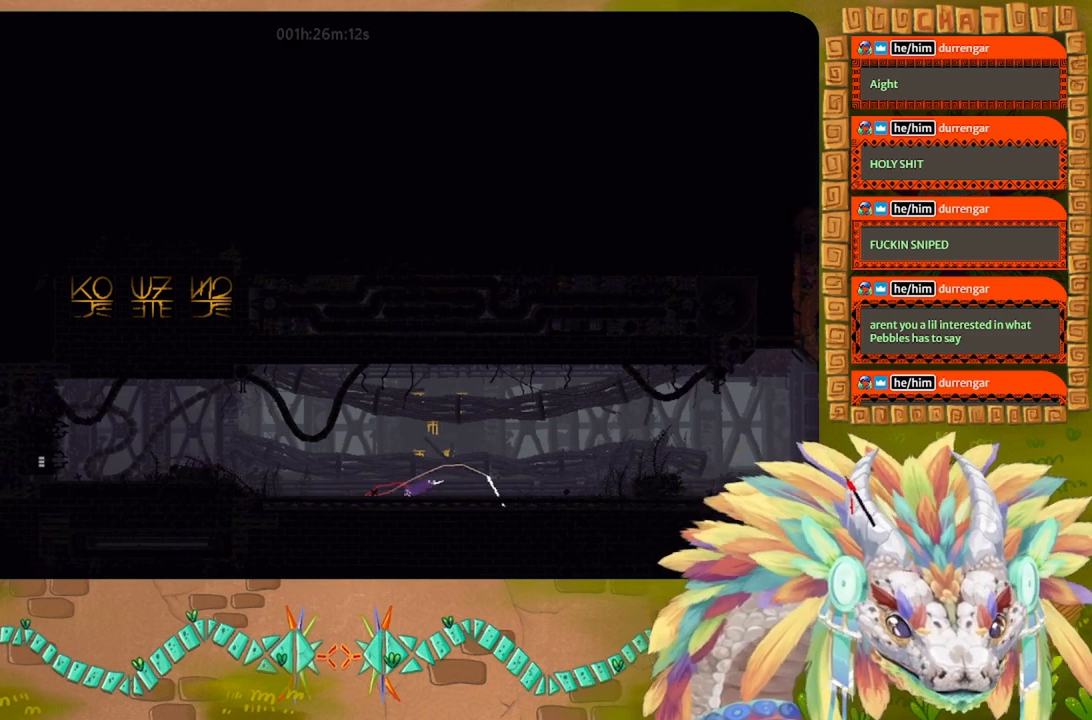
{"keys": ["right"], "events": [[167, "j", "up"]]}
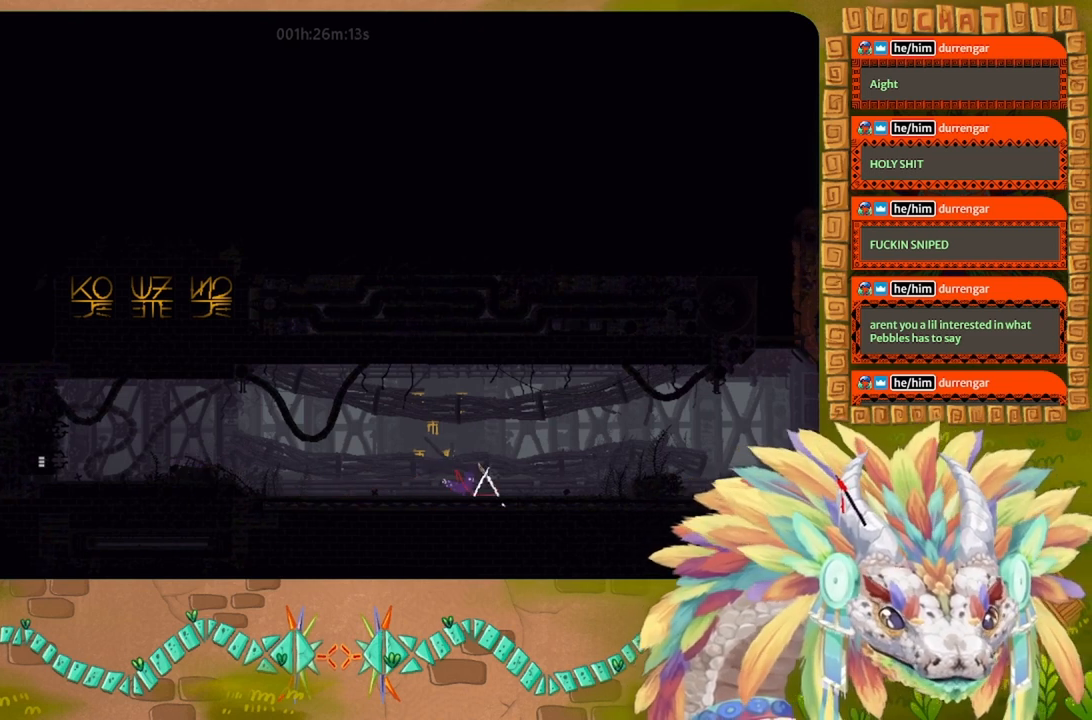
{"keys": ["right"], "events": []}
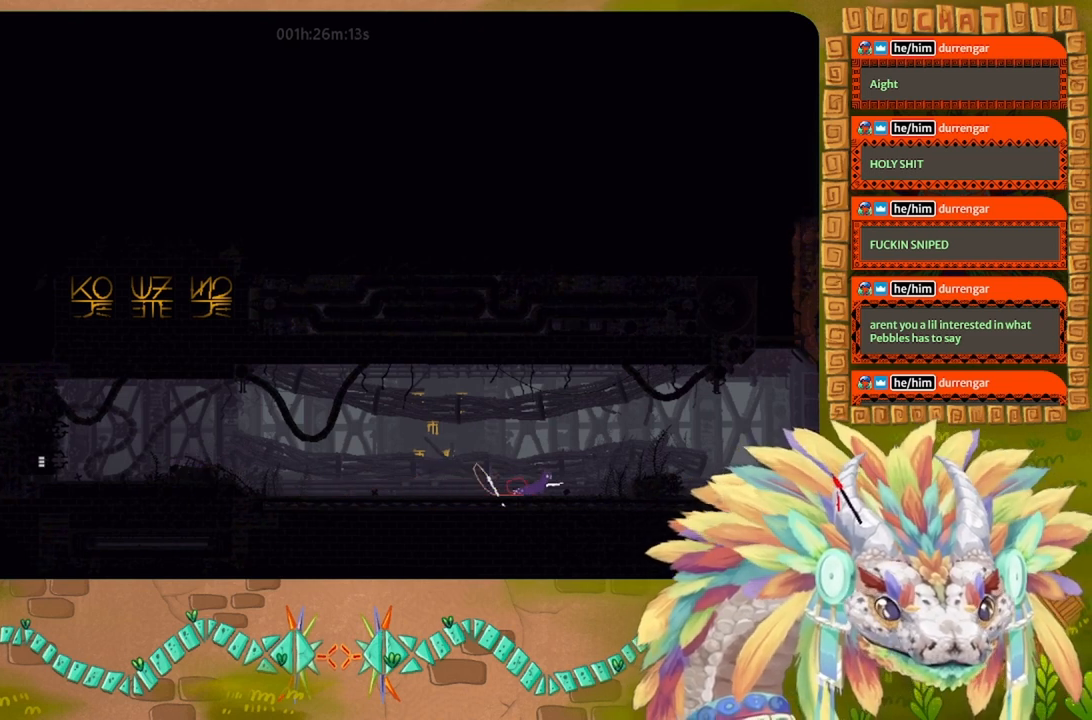
{"keys": ["down", "right"], "events": [[133, "g", "down"], [200, "down", "down"], [233, "g", "up"]]}
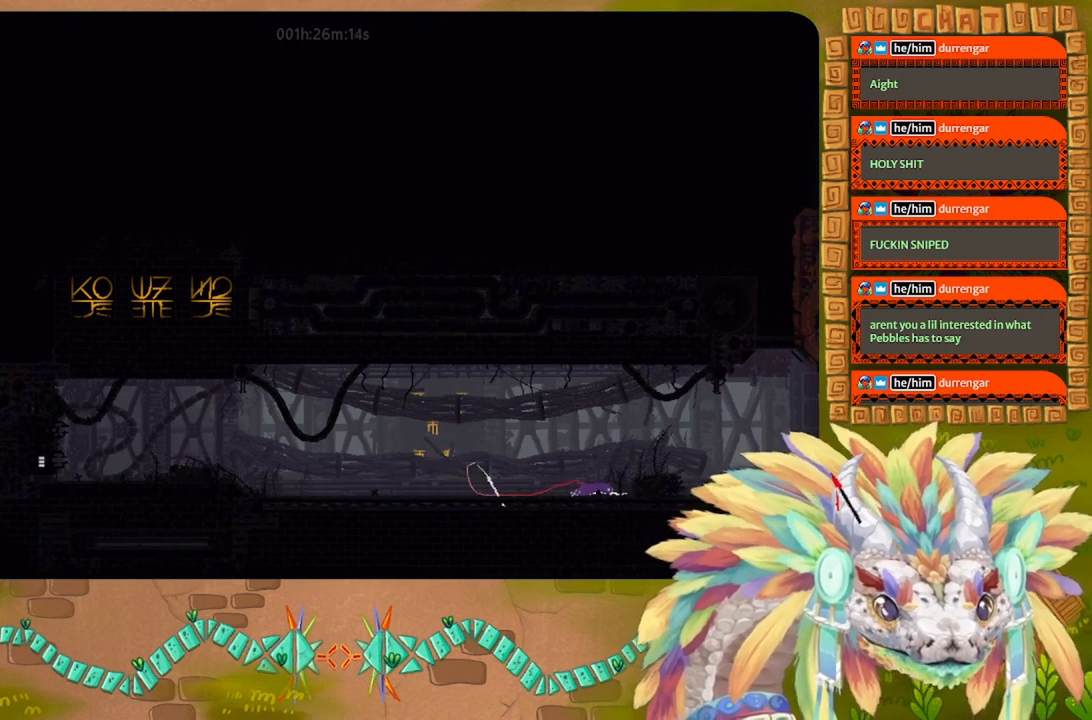
{"keys": ["j", "right"], "events": [[167, "down", "up"], [267, "j", "down"], [333, "up", "down"], [433, "up", "up"]]}
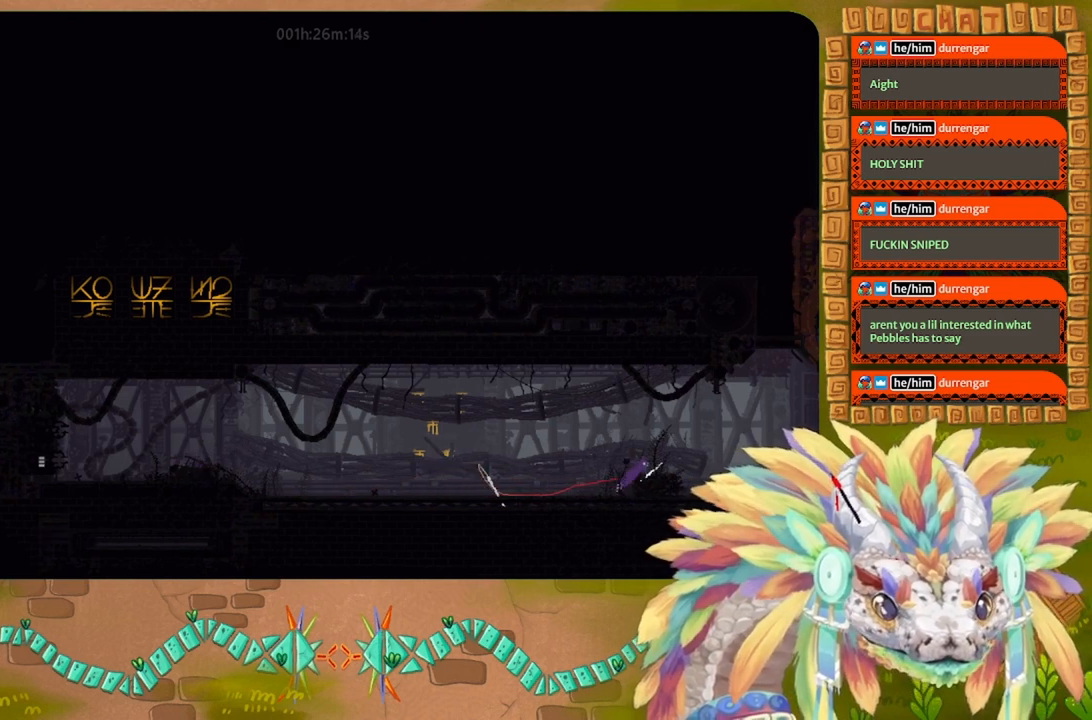
{"keys": ["right"], "events": [[67, "j", "up"]]}
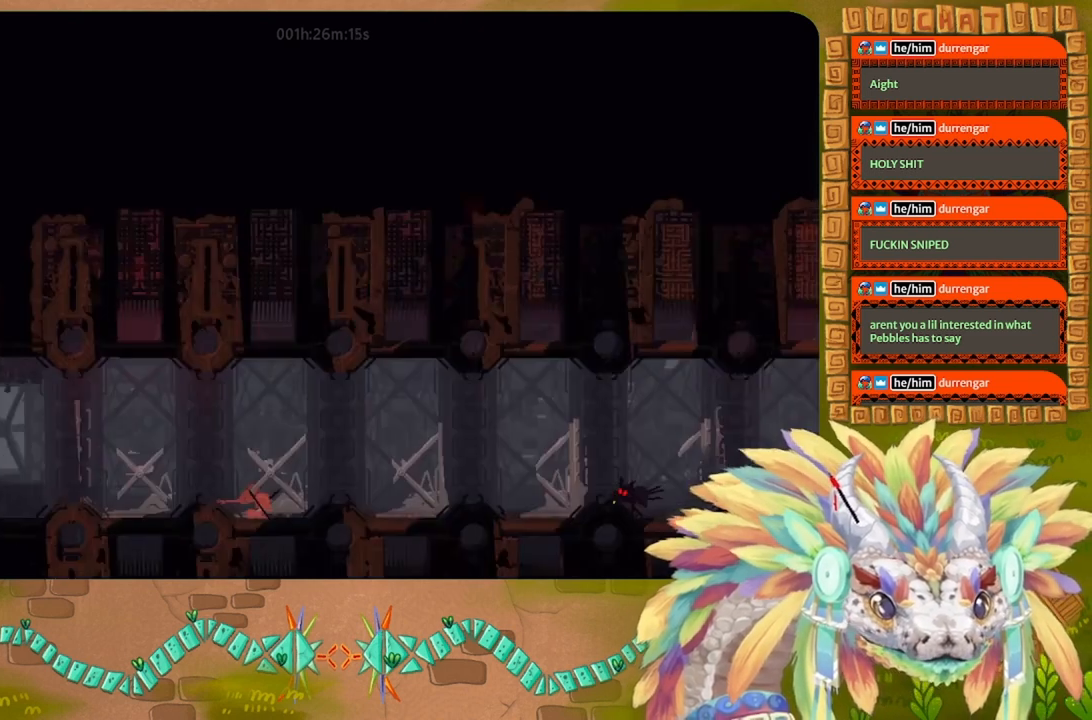
{"keys": ["down", "right"], "events": [[33, "down", "down"]]}
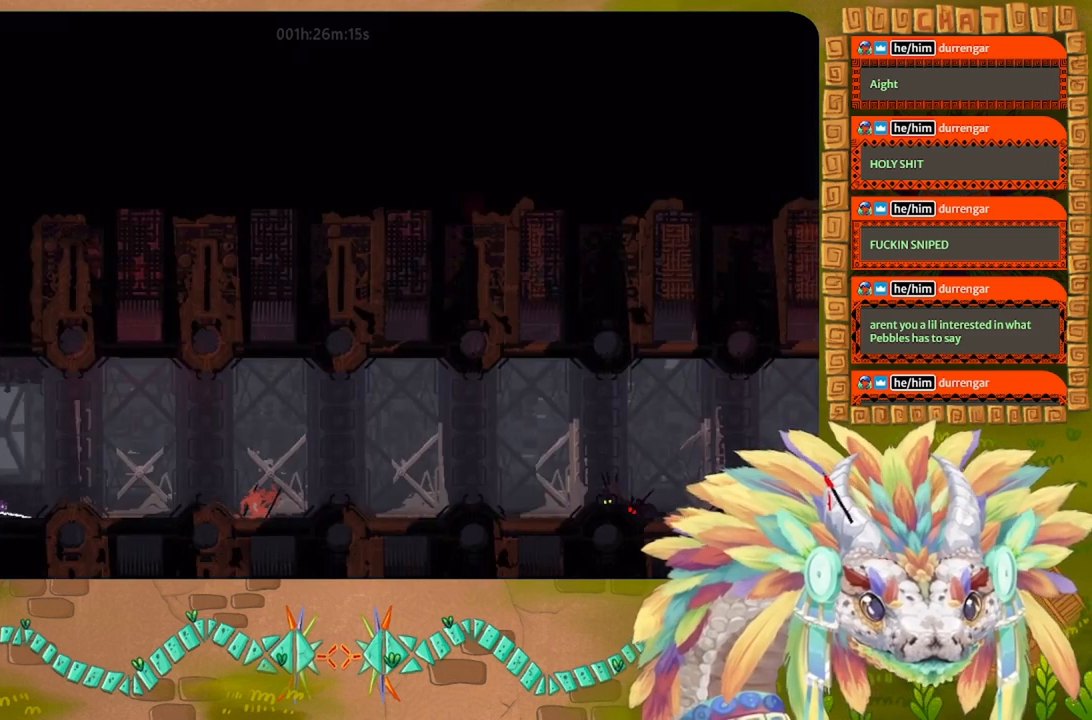
{"keys": ["down"], "events": [[133, "right", "up"]]}
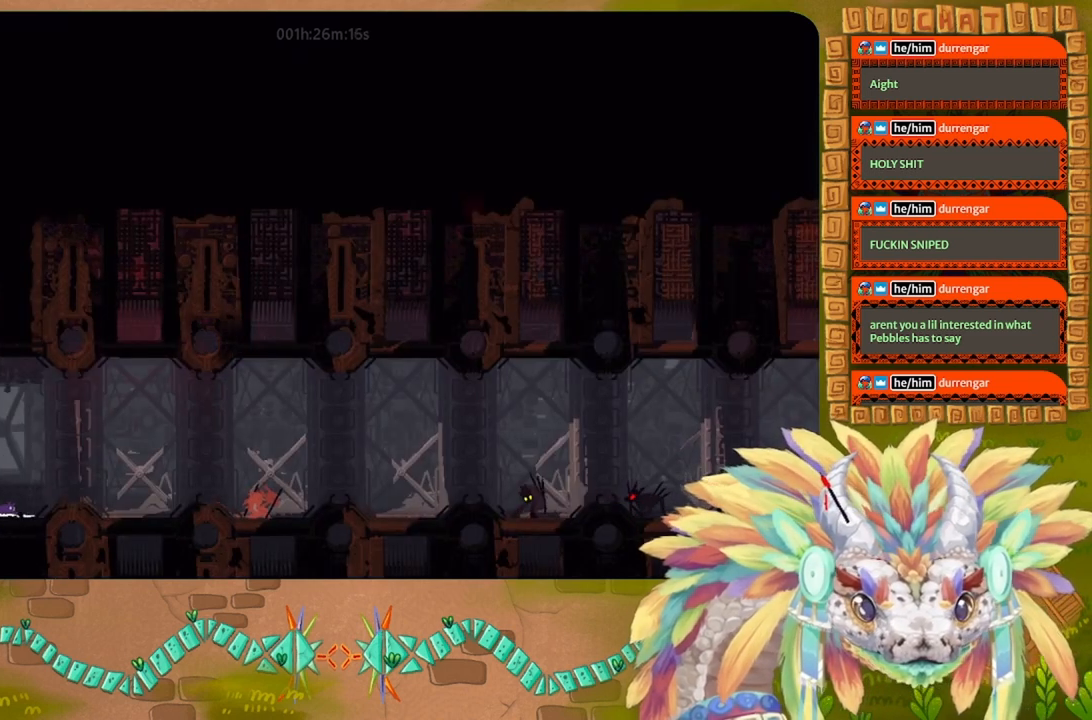
{"keys": ["down"], "events": []}
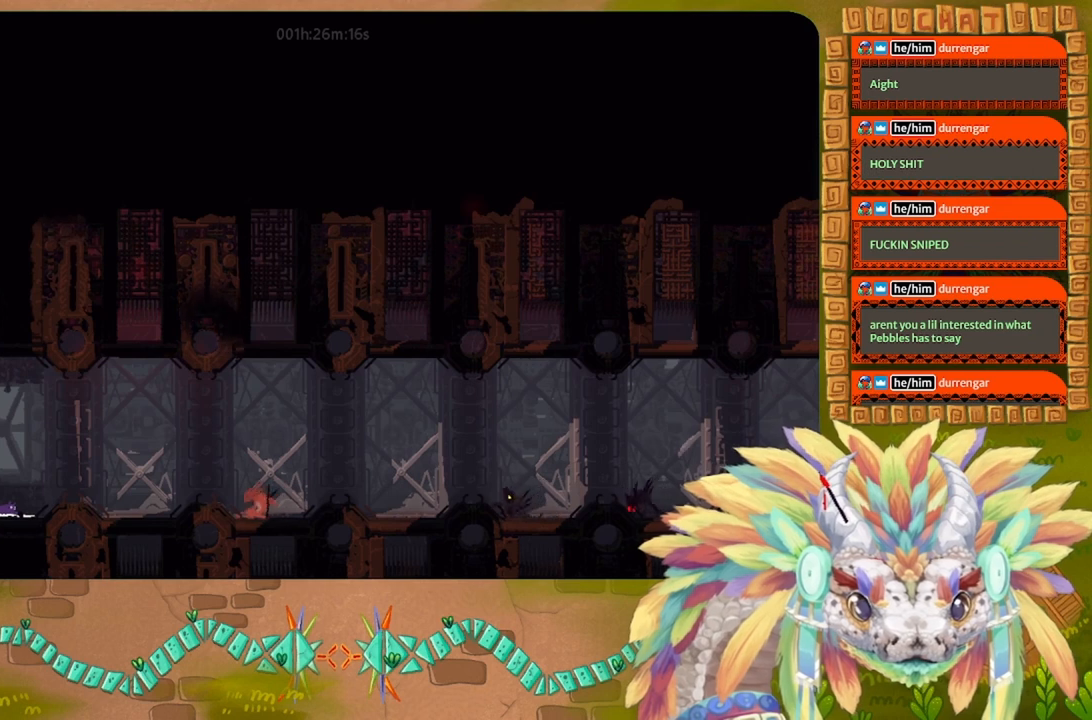
{"keys": ["down"], "events": []}
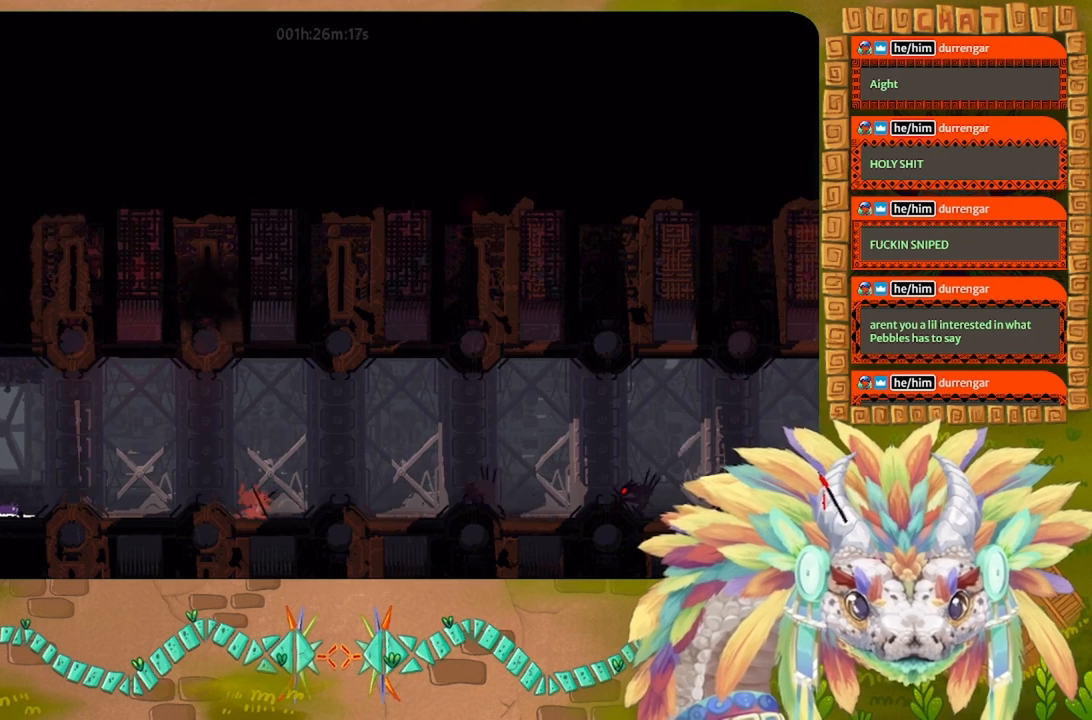
{"keys": ["down"], "events": []}
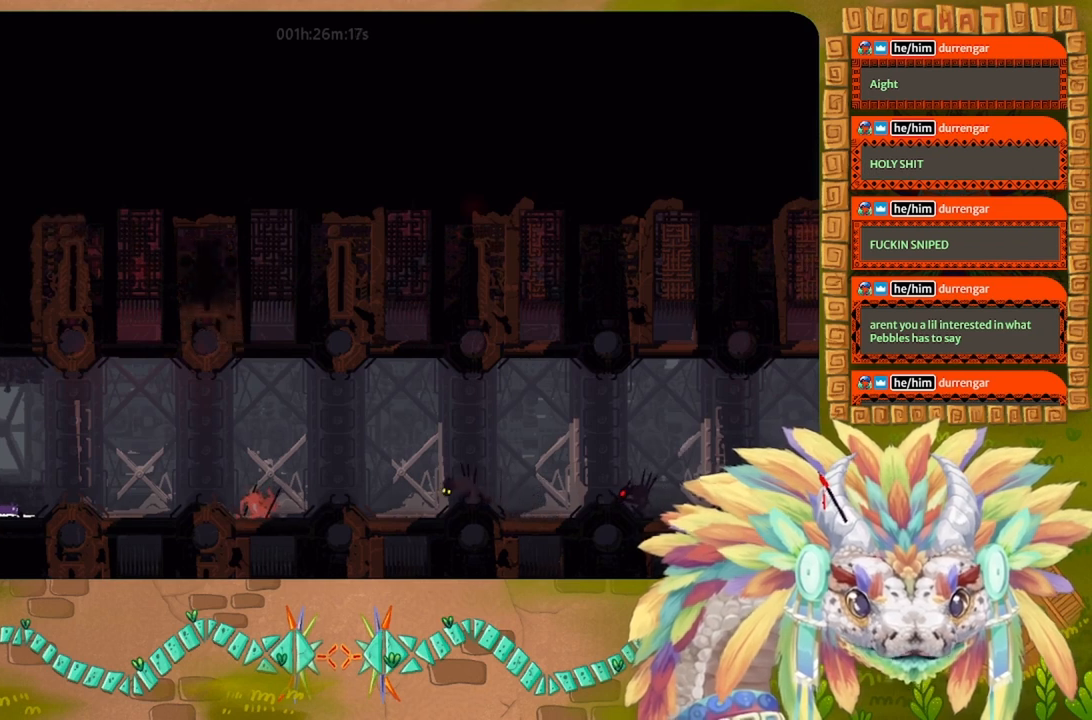
{"keys": ["down"], "events": []}
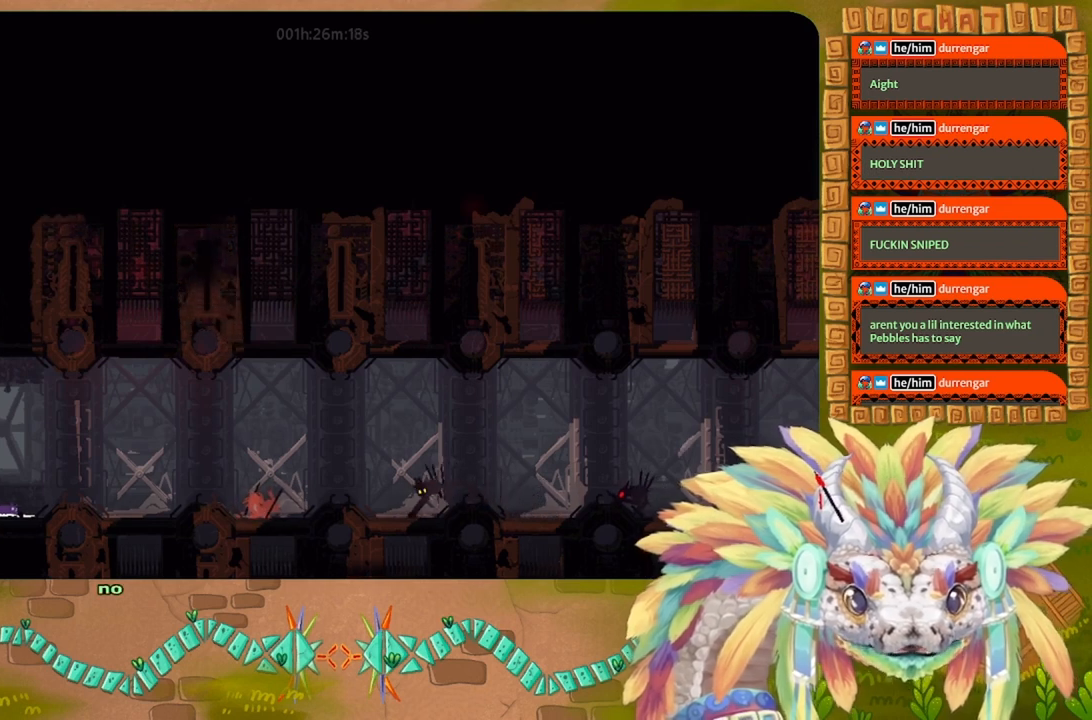
{"keys": ["down", "left"], "events": [[467, "left", "down"]]}
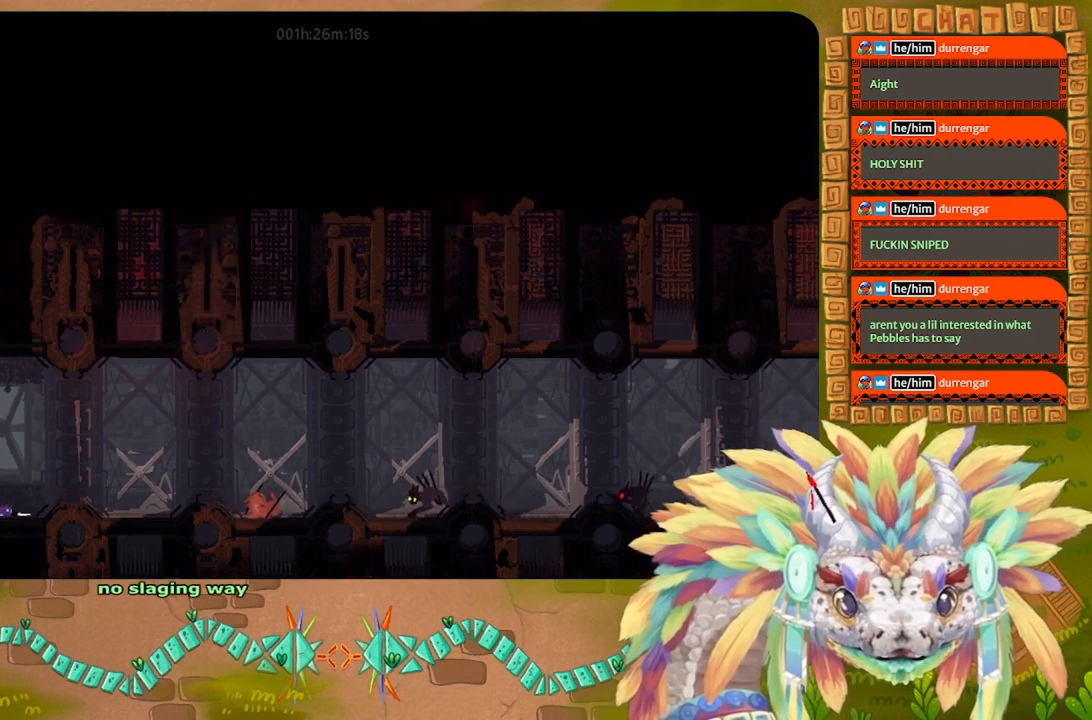
{"keys": ["down", "right"], "events": [[33, "down", "up"], [200, "down", "down"], [233, "left", "up"], [433, "right", "down"]]}
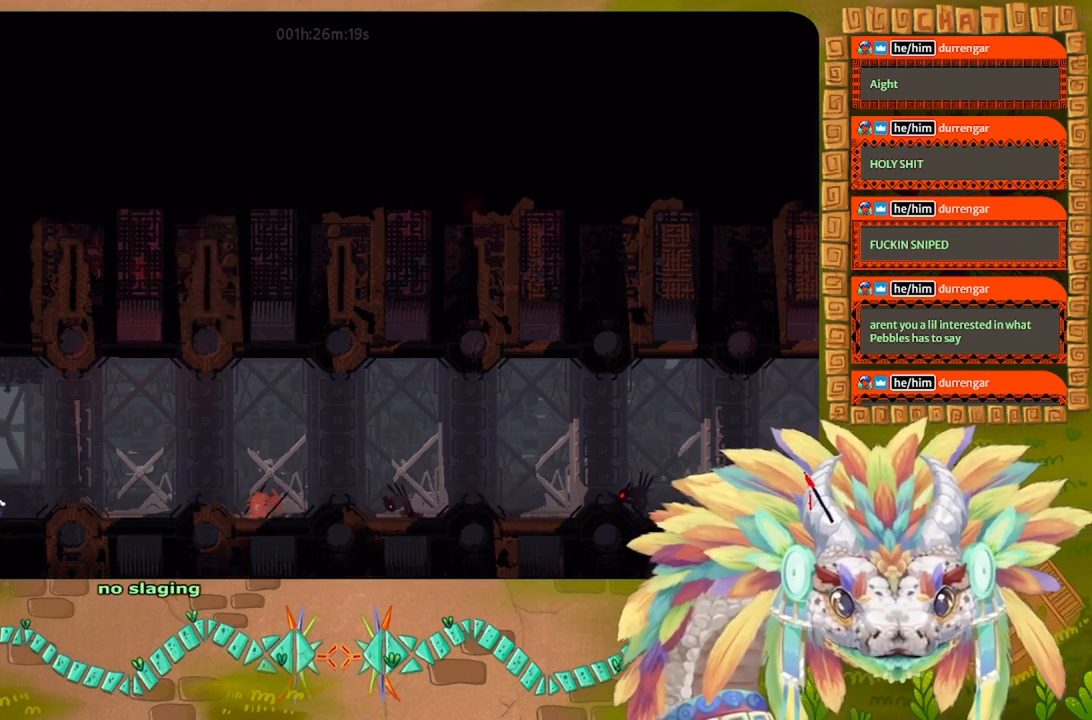
{"keys": ["down"], "events": [[300, "right", "up"]]}
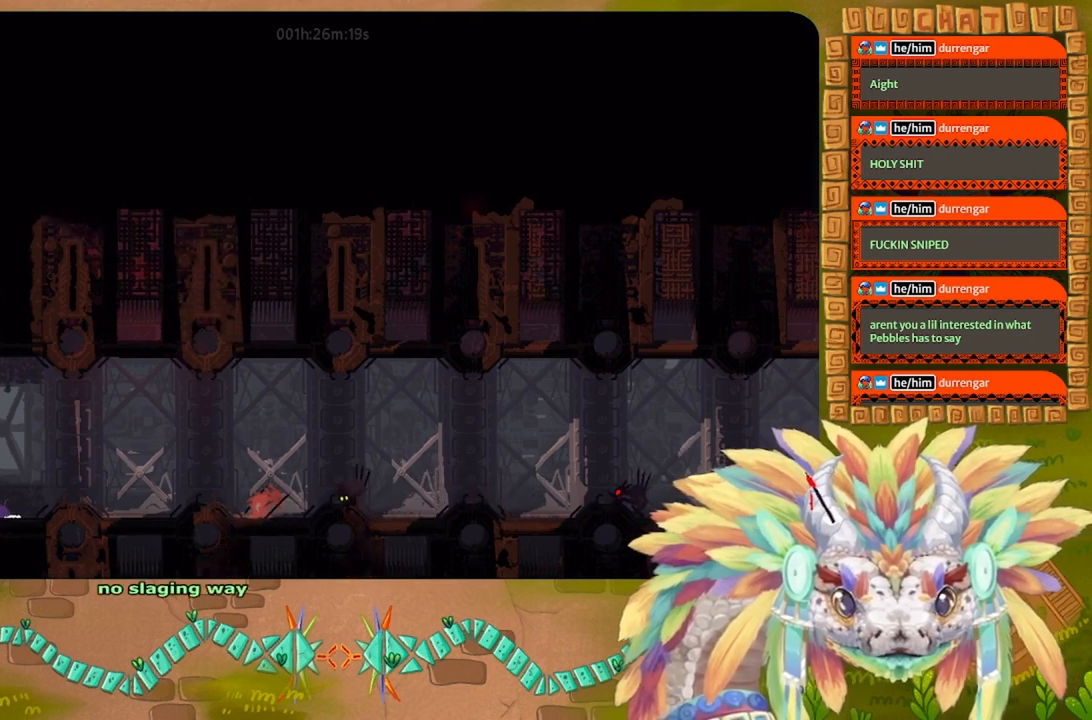
{"keys": ["down"], "events": []}
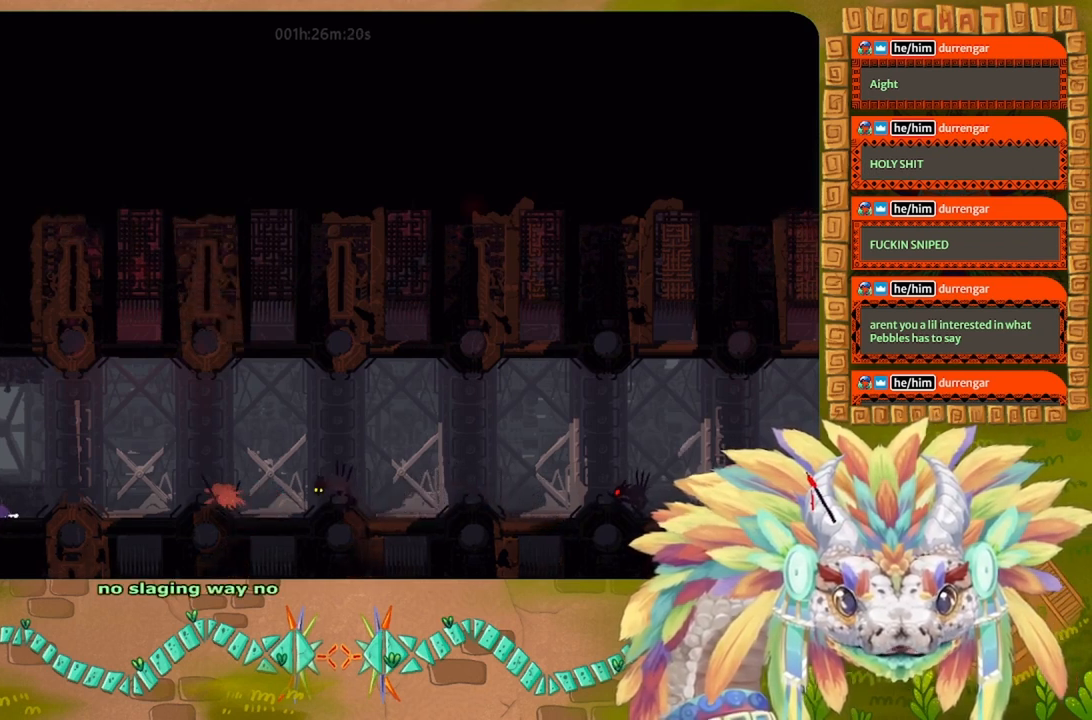
{"keys": ["down"], "events": [[300, "g", "down"], [400, "g", "up"]]}
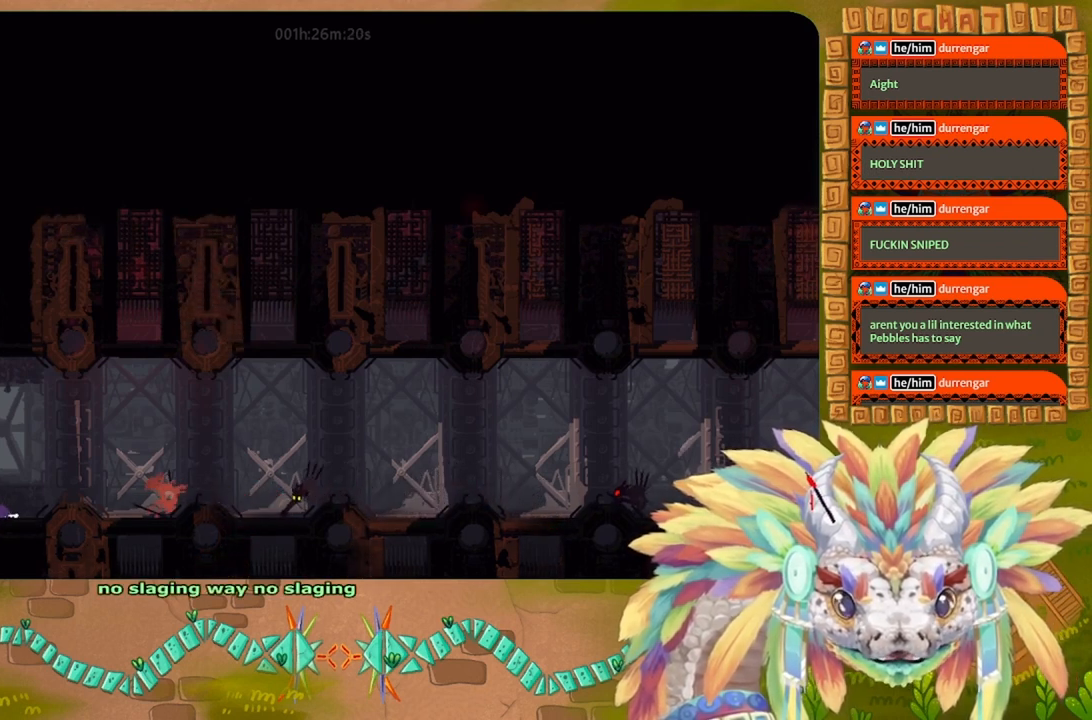
{"keys": ["down"], "events": [[267, "g", "down"], [400, "g", "up"]]}
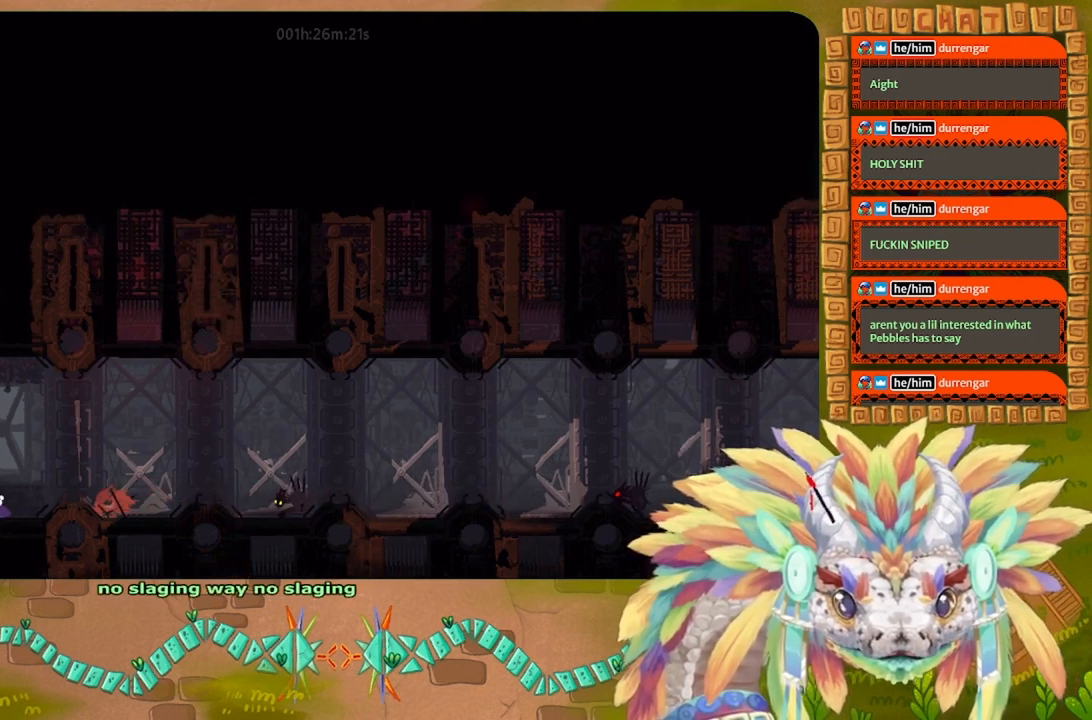
{"keys": ["right"], "events": [[467, "right", "down"], [500, "down", "up"]]}
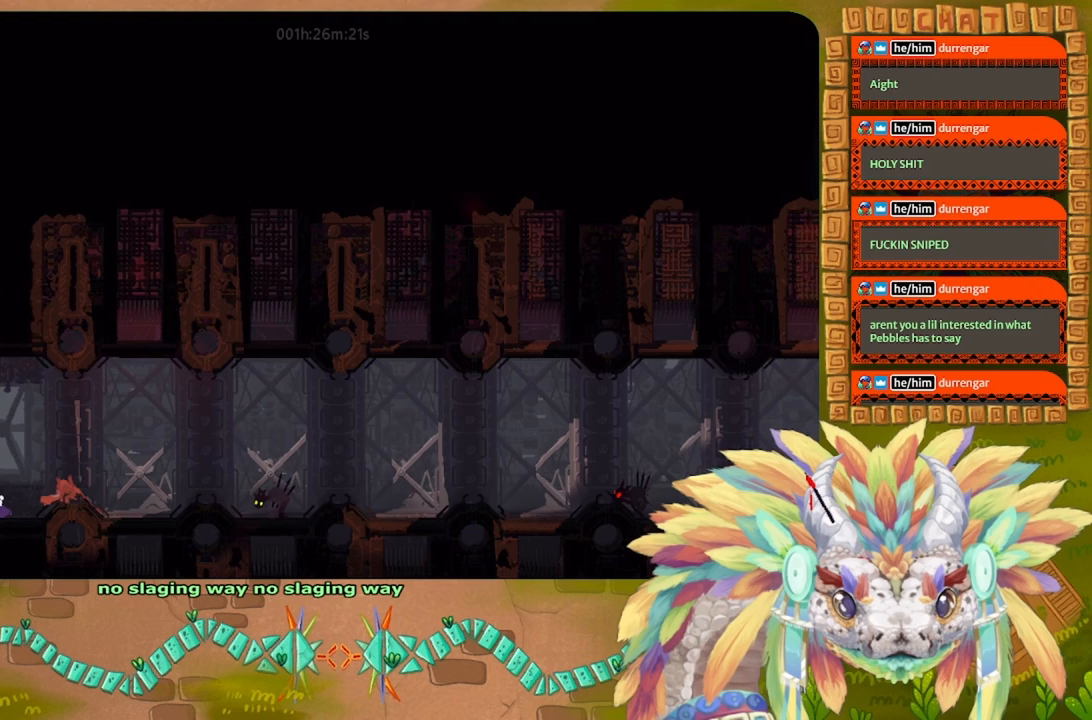
{"keys": ["down", "right"], "events": [[467, "down", "down"]]}
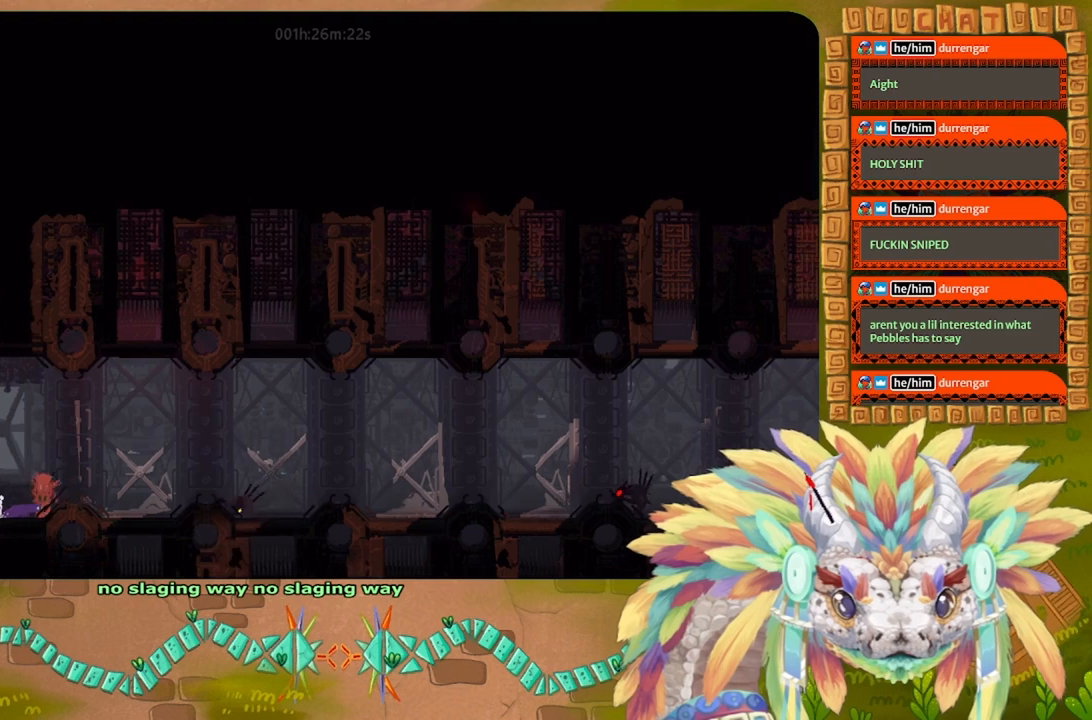
{"keys": ["down", "right"], "events": []}
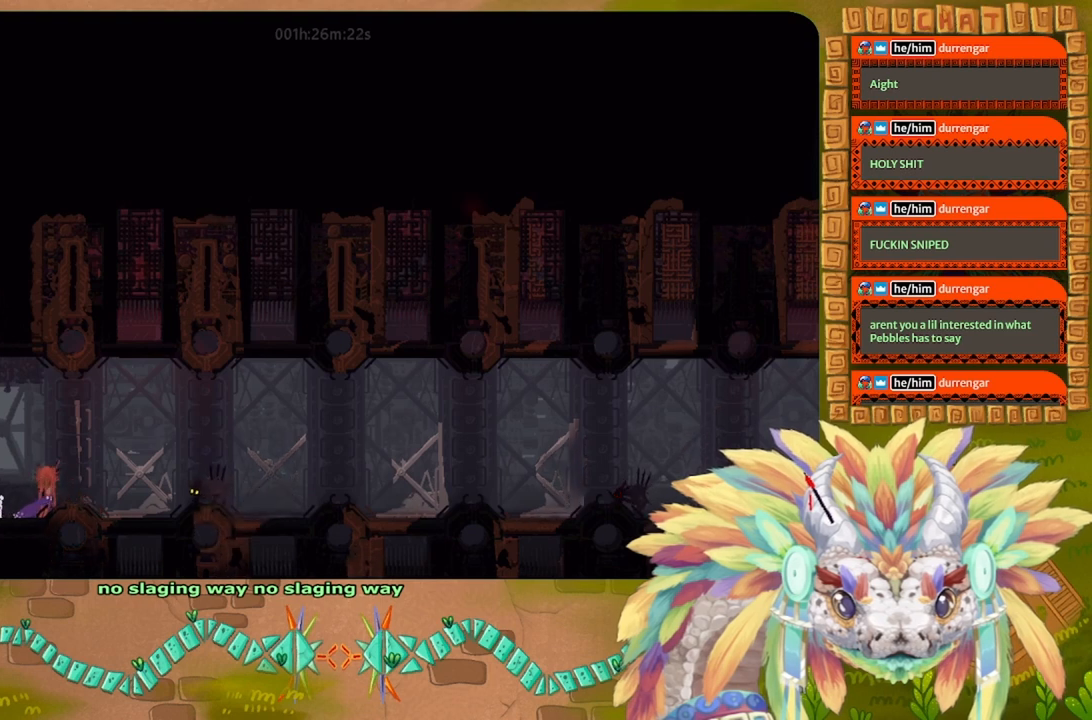
{"keys": ["down", "right"], "events": []}
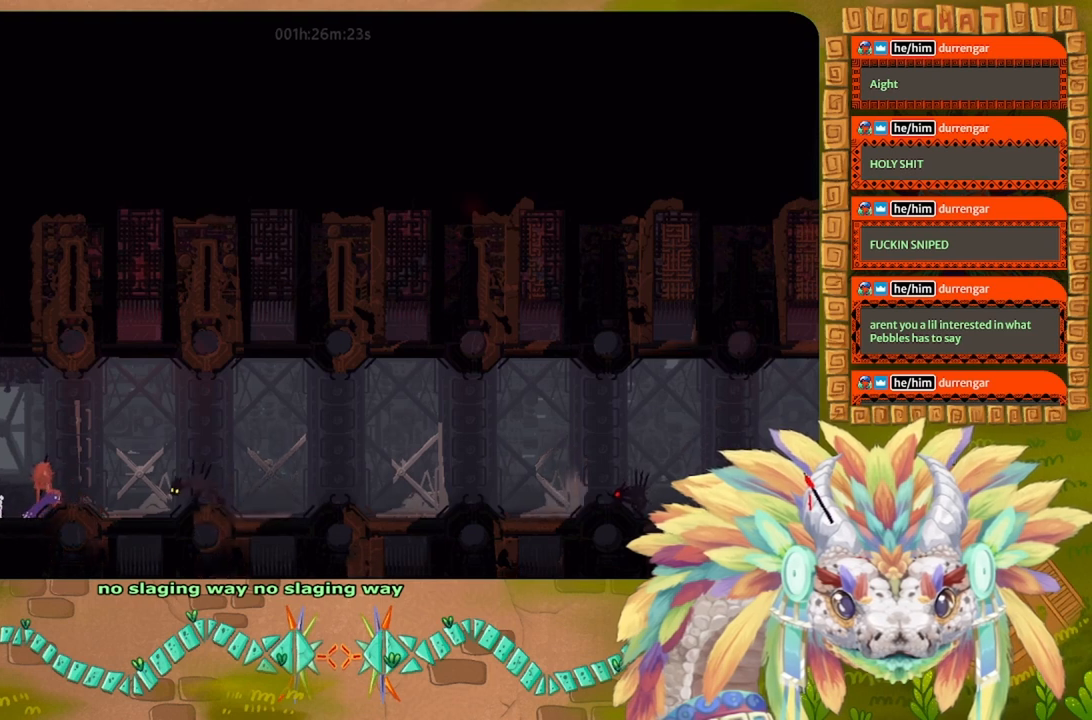
{"keys": ["down", "right"], "events": []}